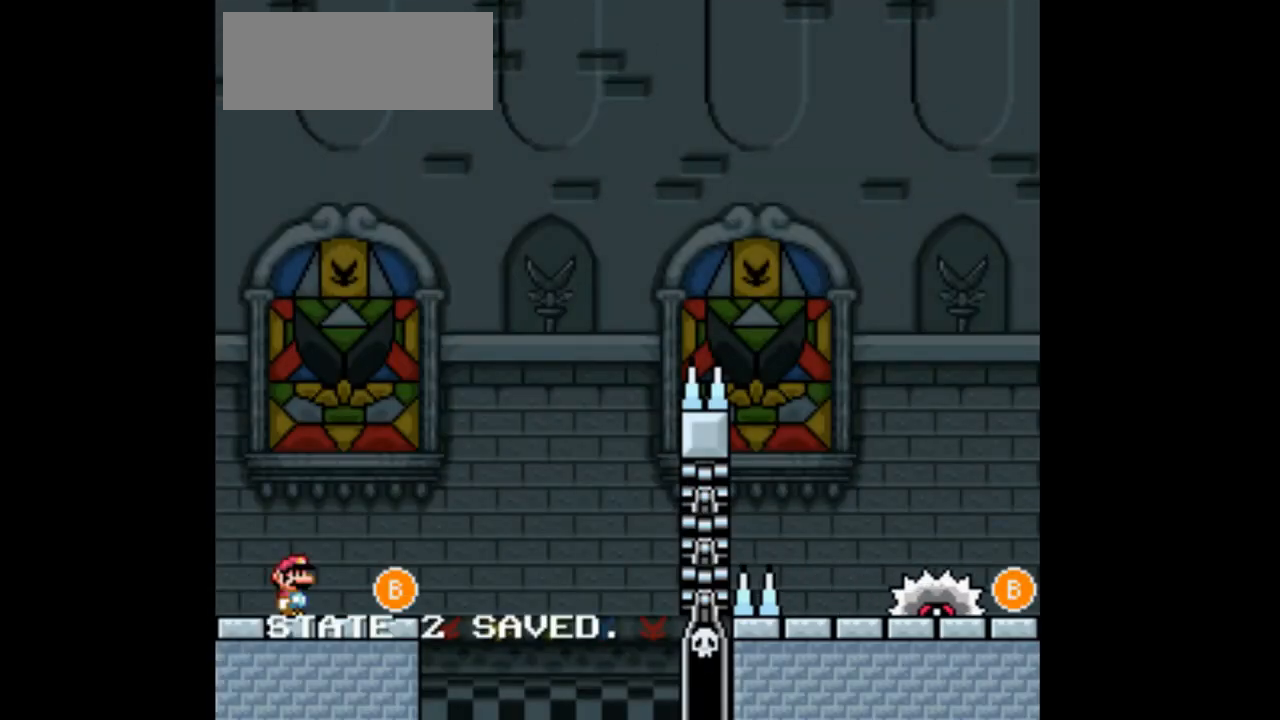
Gameplay with a controller (Nintendo layout); each line is a JSON object with the inputs held at the frame after it (dt_ms = milliseconds from this image to that frame). "events" lists button and stick changes between this image and that frame as [ms after this image, input, new state], when the widget could be followed in between. Not read: L3 R1 R3.
{"dt_ms": 500, "buttons": ["Y"], "events": [[500, "Y", "down"]]}
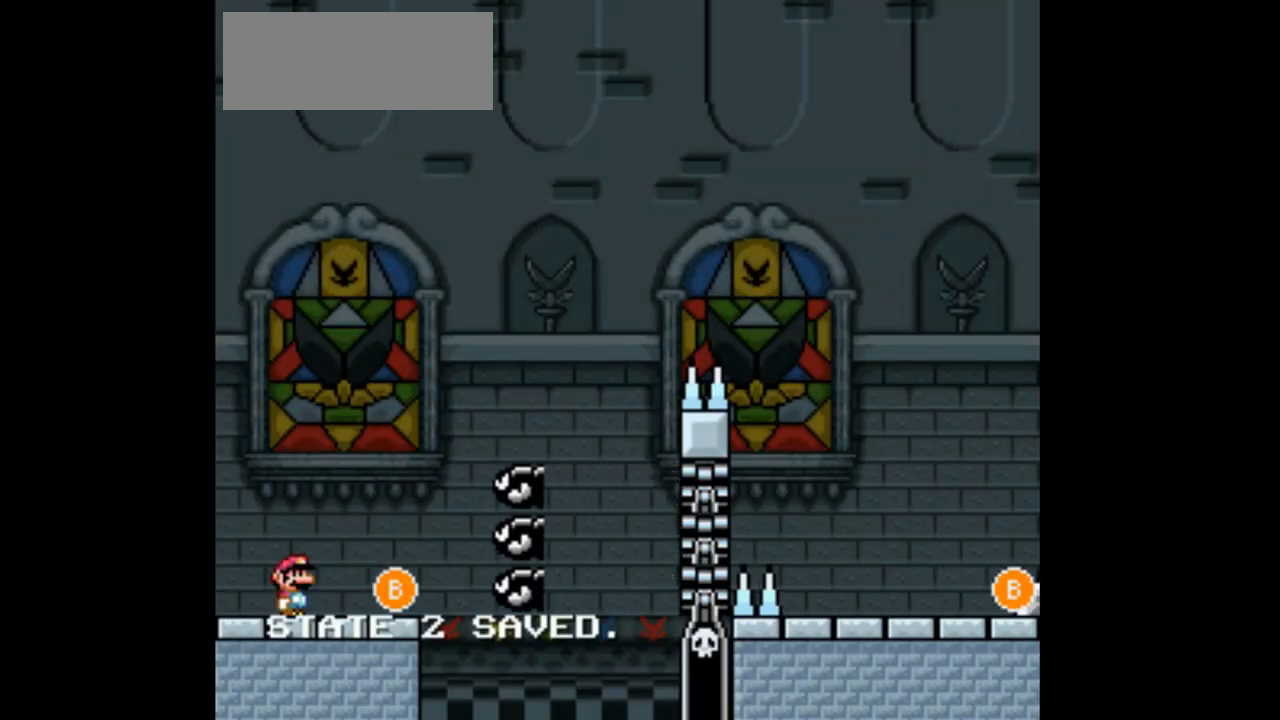
{"dt_ms": 500, "buttons": ["B", "Y"], "events": [[33, "B", "down"]]}
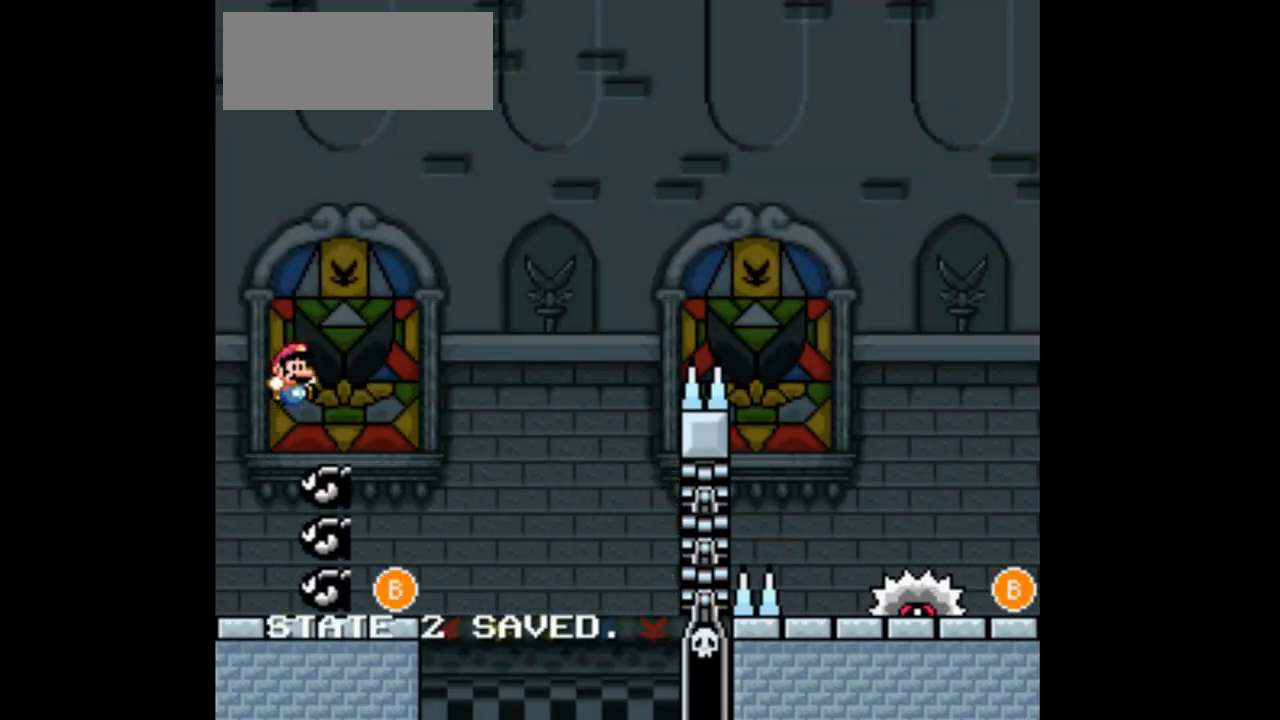
{"dt_ms": 500, "buttons": ["Y"], "events": [[167, "B", "up"]]}
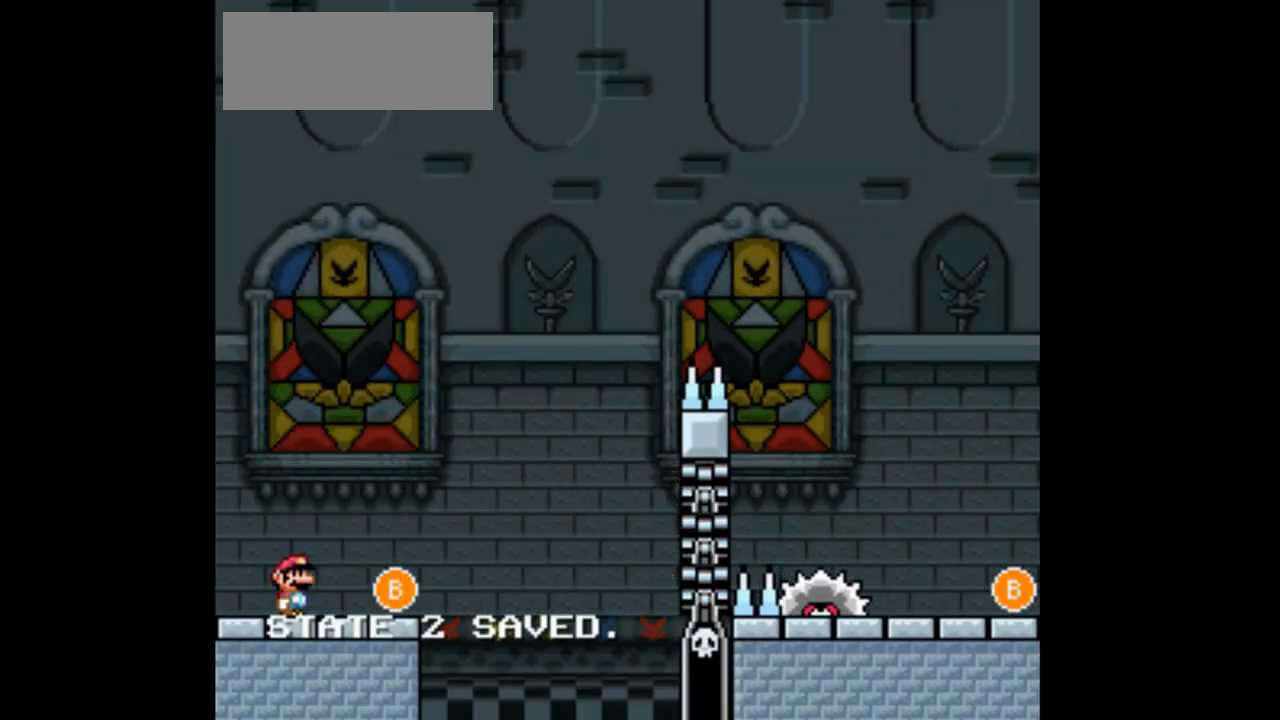
{"dt_ms": 500, "buttons": ["Y"], "events": []}
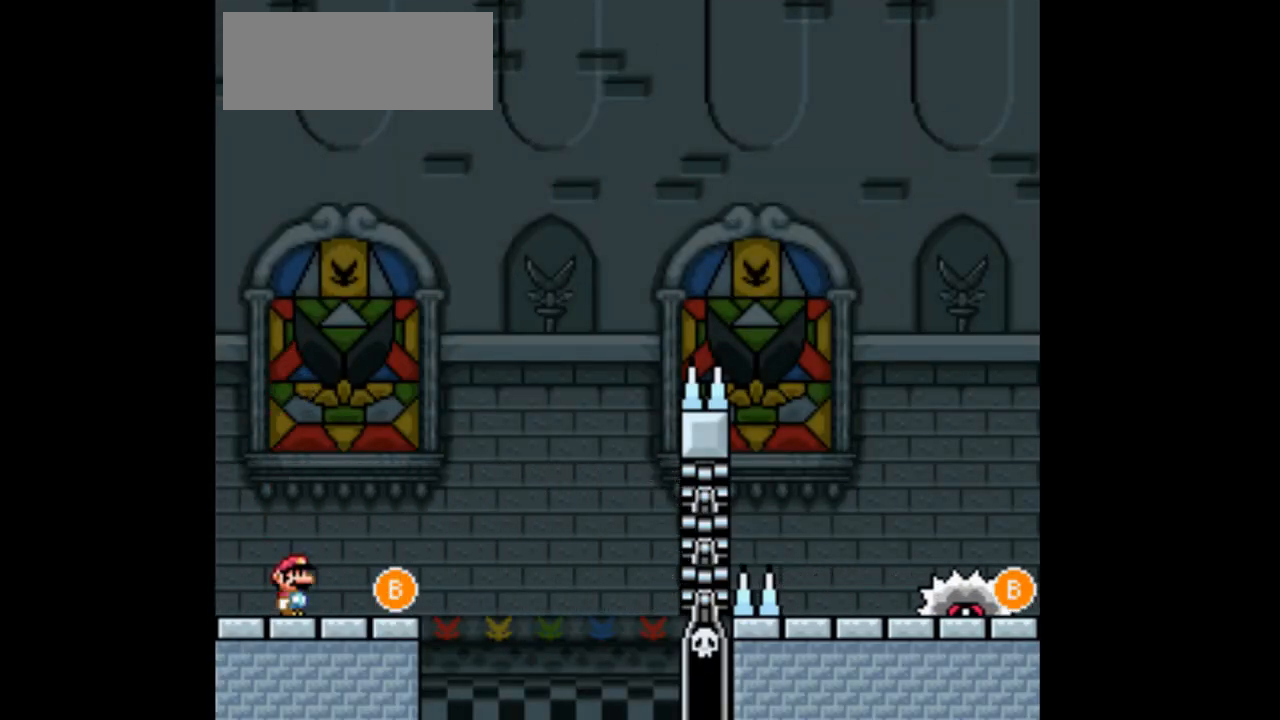
{"dt_ms": 500, "buttons": ["Y"], "events": []}
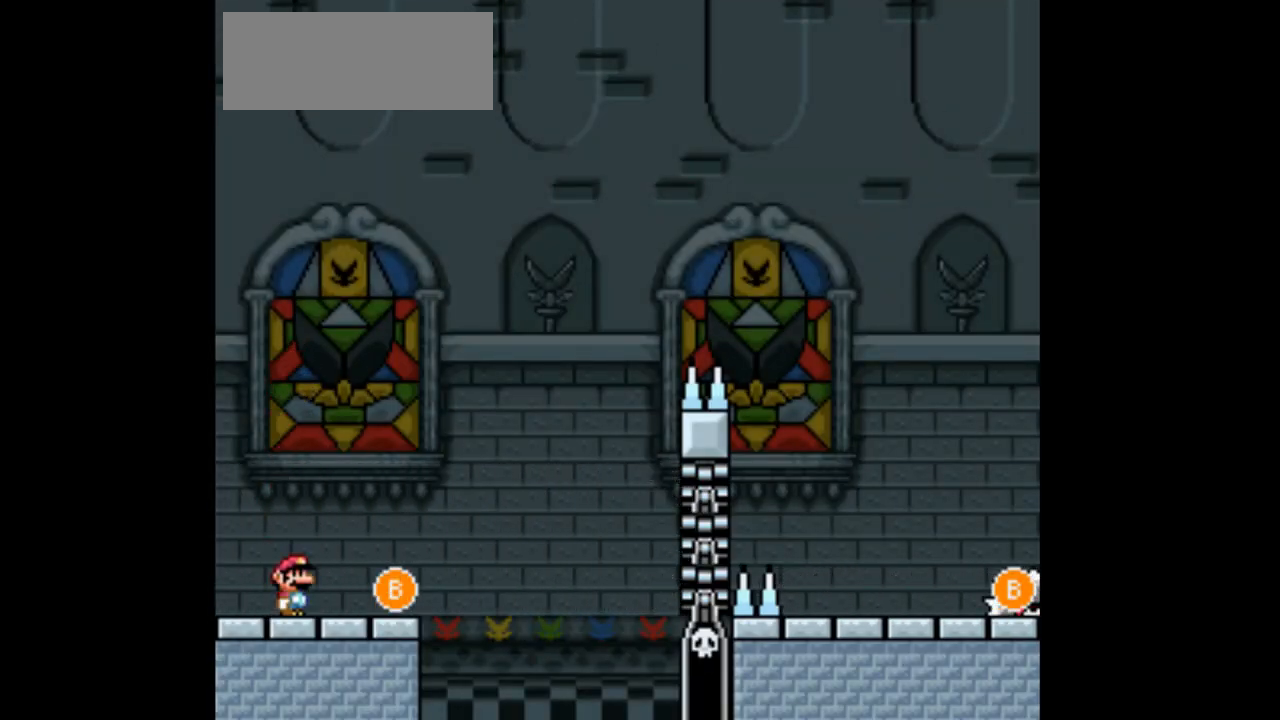
{"dt_ms": 500, "buttons": ["Y"], "events": []}
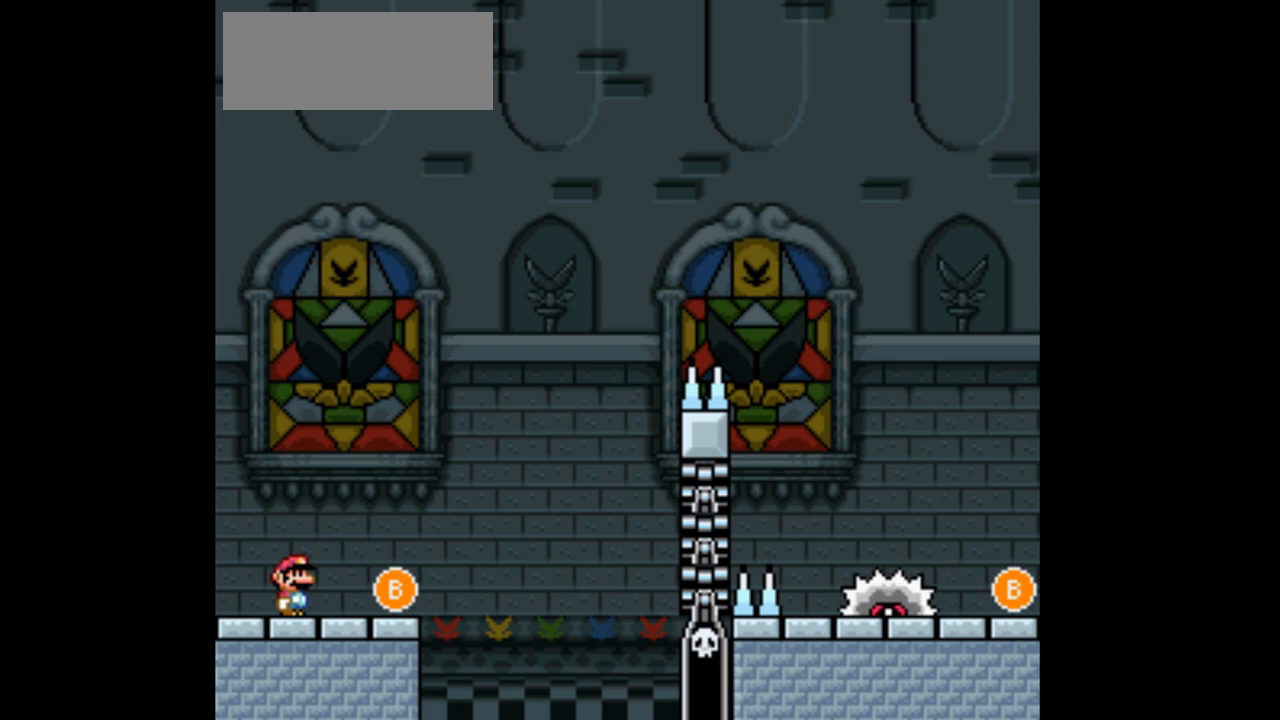
{"dt_ms": 500, "buttons": ["Y"], "events": []}
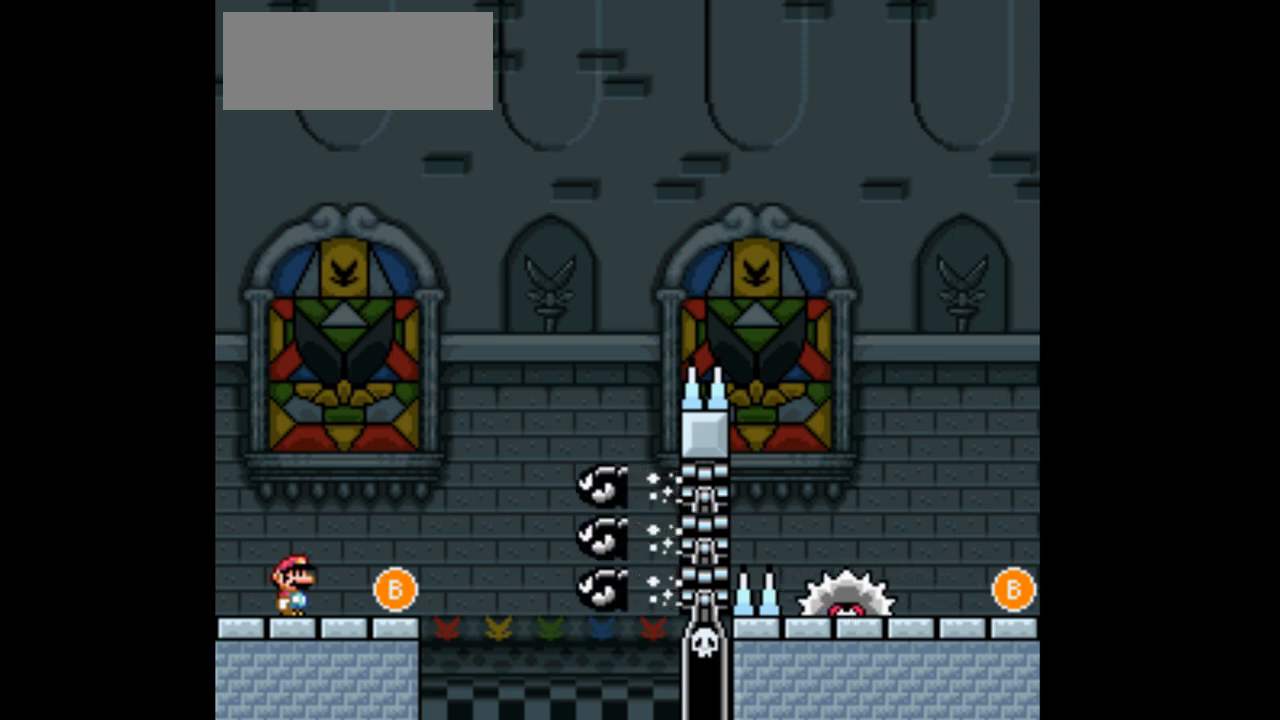
{"dt_ms": 500, "buttons": ["B", "Y", "DPAD_RIGHT"], "events": [[67, "B", "down"], [167, "DPAD_RIGHT", "down"], [267, "B", "up"], [433, "B", "down"]]}
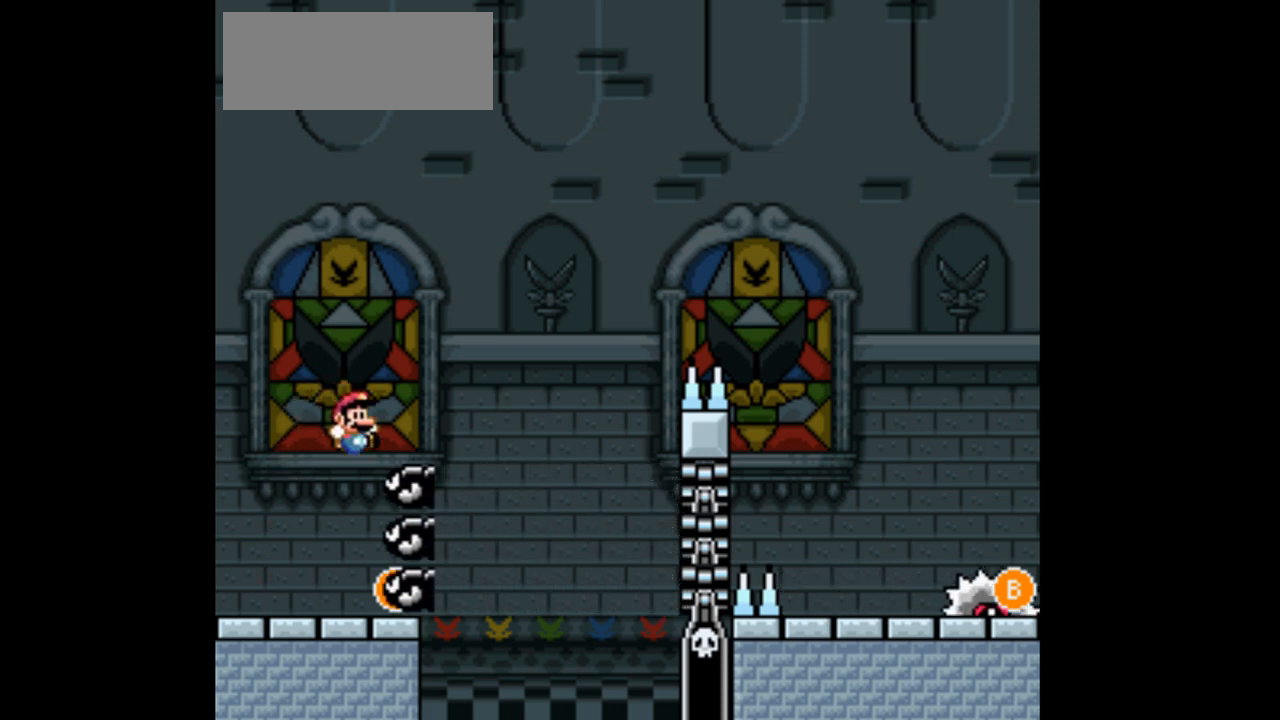
{"dt_ms": 500, "buttons": ["B", "Y", "DPAD_RIGHT"], "events": []}
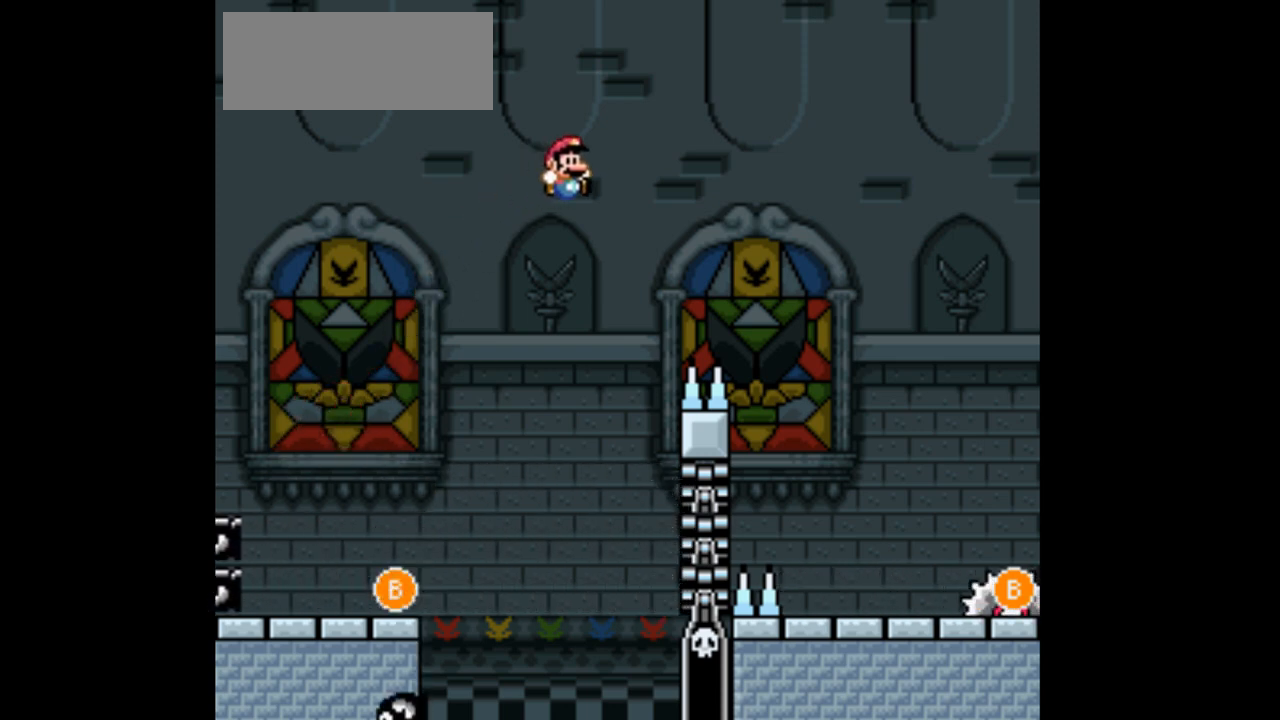
{"dt_ms": 500, "buttons": ["B", "Y", "DPAD_RIGHT"], "events": []}
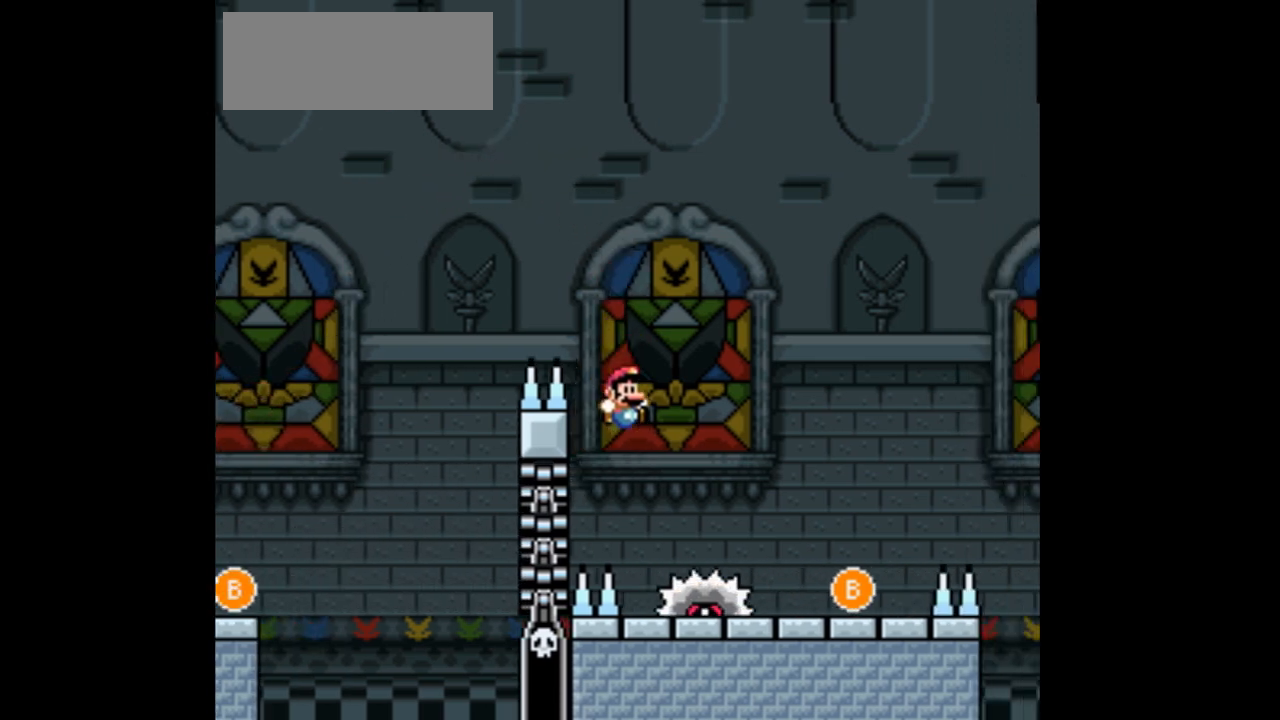
{"dt_ms": 1000, "buttons": ["X", "DPAD_LEFT"], "events": [[133, "B", "up"], [467, "DPAD_RIGHT", "up"], [500, "Y", "up"], [533, "DPAD_LEFT", "down"], [567, "A", "down"], [567, "B", "down"], [567, "X", "down"], [667, "B", "up"], [767, "DPAD_LEFT", "up"], [833, "A", "up"], [867, "DPAD_LEFT", "down"]]}
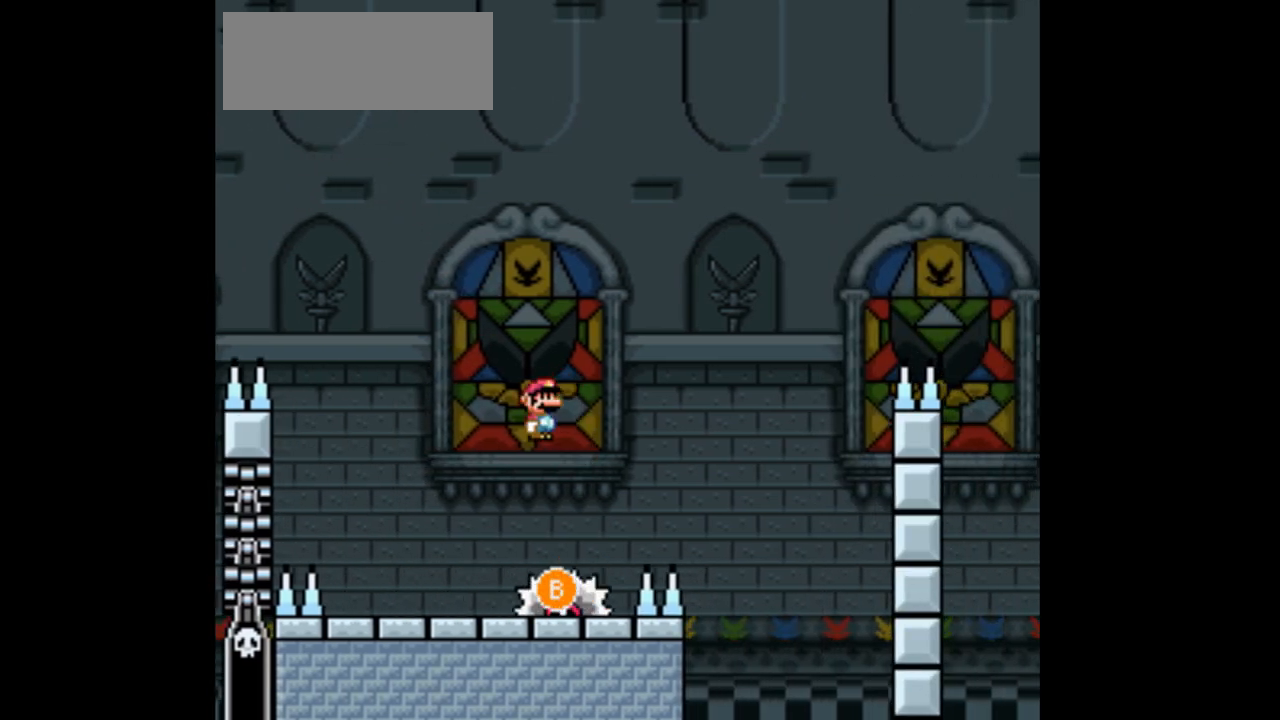
{"dt_ms": 500, "buttons": ["DPAD_RIGHT"], "events": [[100, "DPAD_LEFT", "up"], [233, "DPAD_RIGHT", "down"], [333, "A", "down"], [467, "A", "up"], [500, "X", "up"]]}
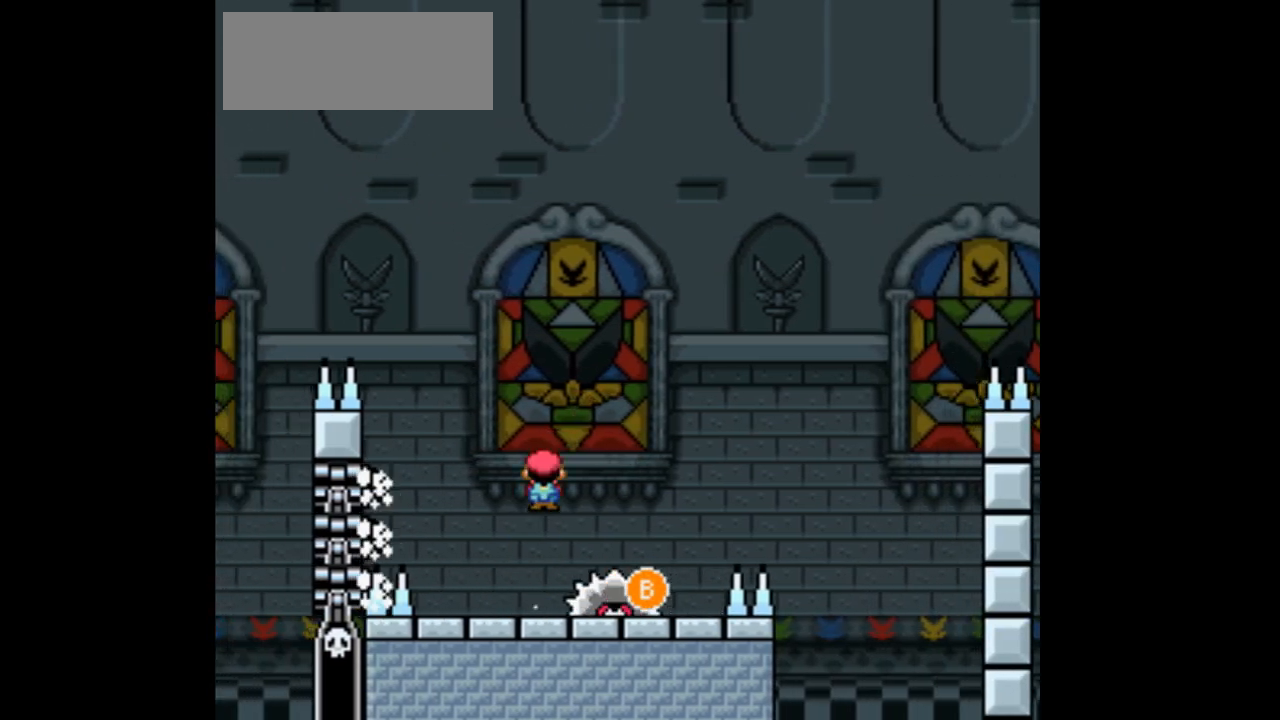
{"dt_ms": 500, "buttons": ["B", "Y", "DPAD_RIGHT"], "events": [[100, "Y", "down"], [167, "DPAD_RIGHT", "up"], [233, "DPAD_LEFT", "down"], [333, "DPAD_UP", "down"], [367, "DPAD_LEFT", "up"], [400, "DPAD_RIGHT", "down"], [400, "DPAD_UP", "up"], [467, "B", "down"]]}
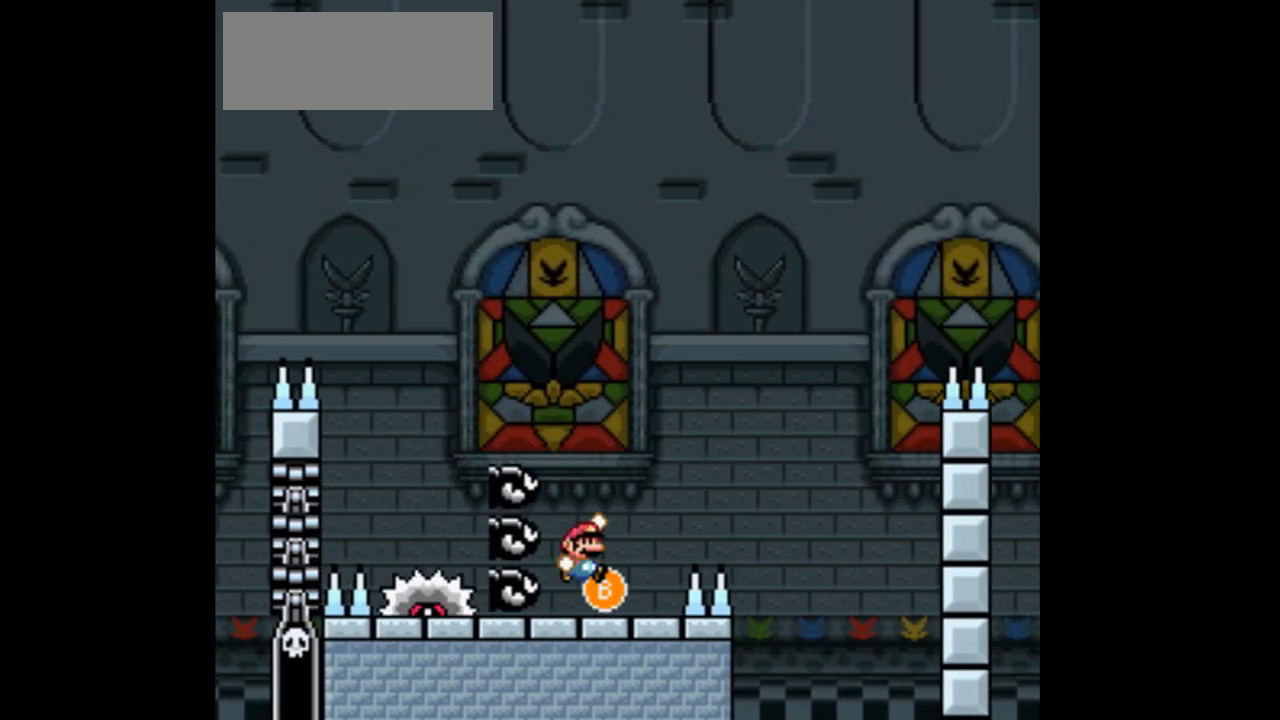
{"dt_ms": 500, "buttons": ["B", "Y", "DPAD_RIGHT"], "events": [[333, "DPAD_RIGHT", "up"], [367, "DPAD_LEFT", "down"], [500, "DPAD_LEFT", "up"], [500, "DPAD_RIGHT", "down"]]}
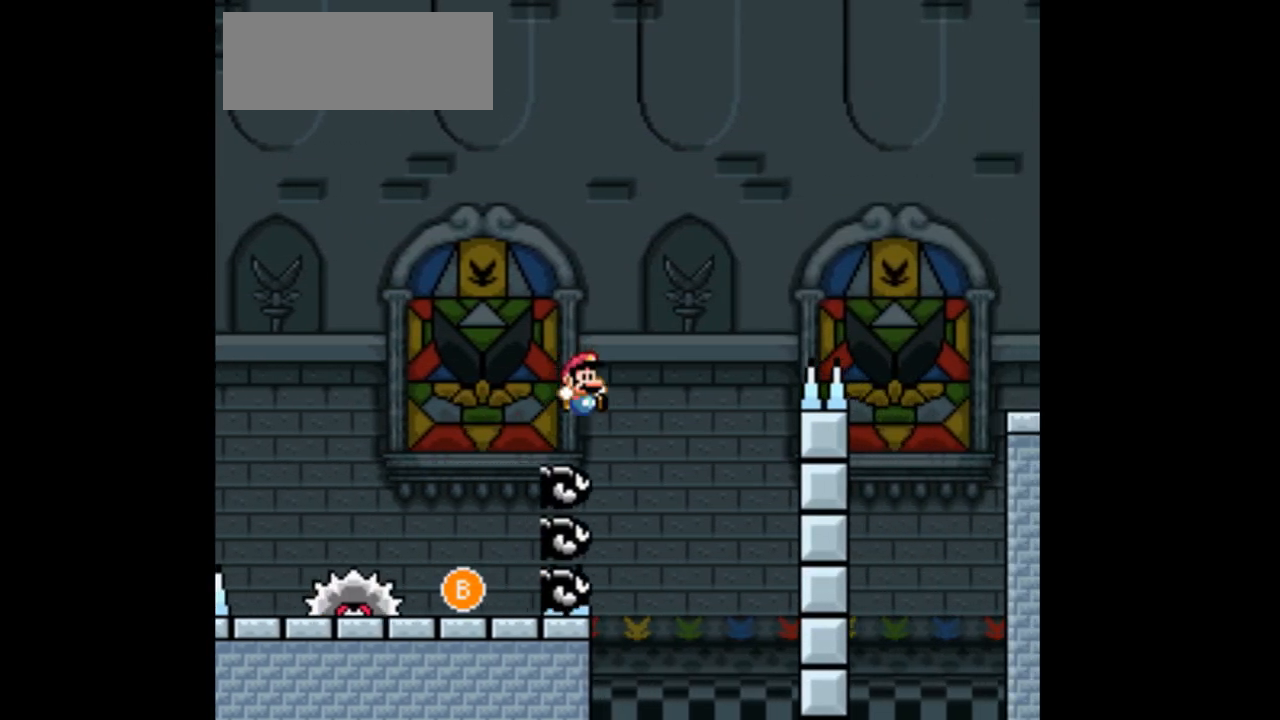
{"dt_ms": 500, "buttons": ["B", "Y", "DPAD_RIGHT"], "events": []}
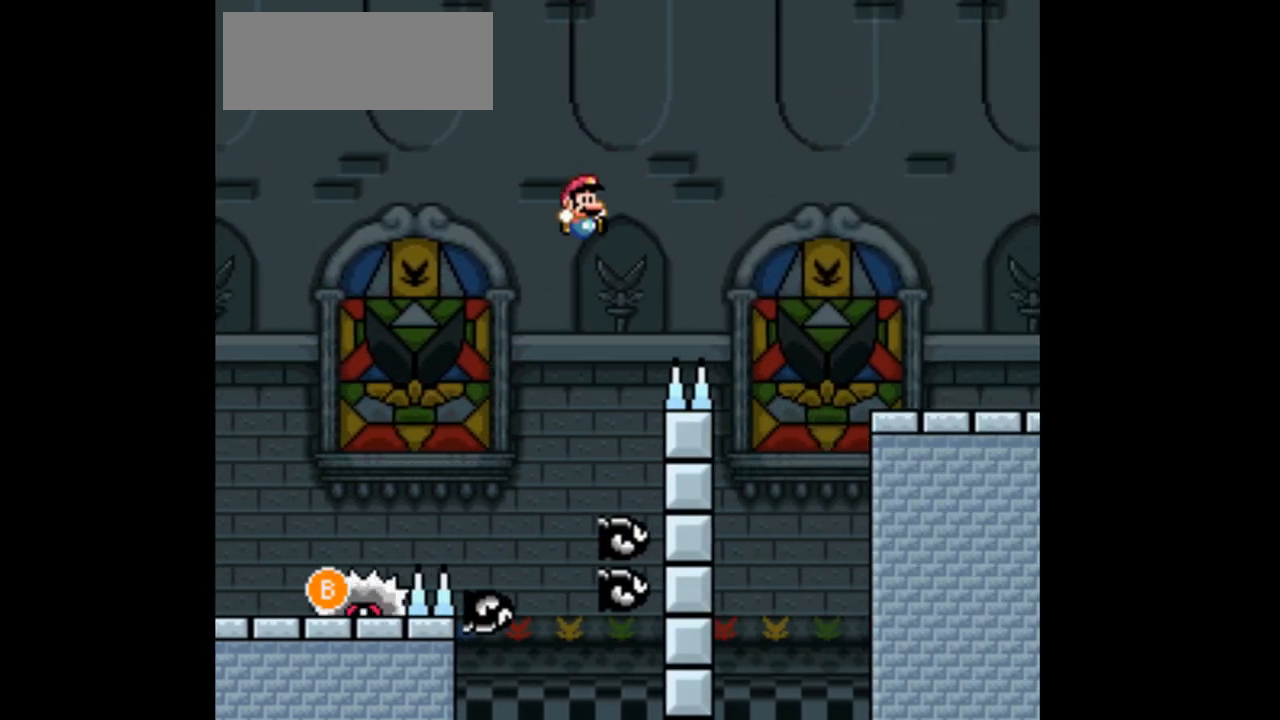
{"dt_ms": 500, "buttons": ["B", "Y", "DPAD_RIGHT"], "events": [[200, "B", "up"], [400, "B", "down"]]}
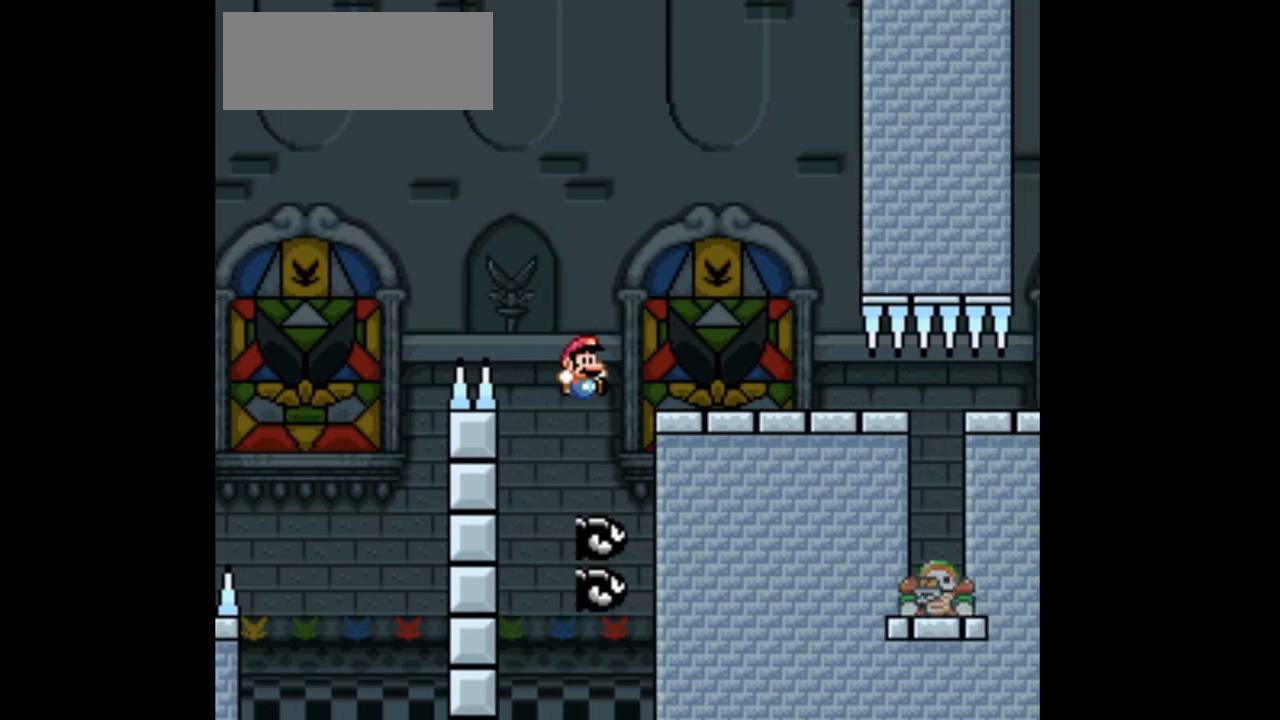
{"dt_ms": 500, "buttons": ["Y", "DPAD_RIGHT"], "events": [[500, "B", "up"]]}
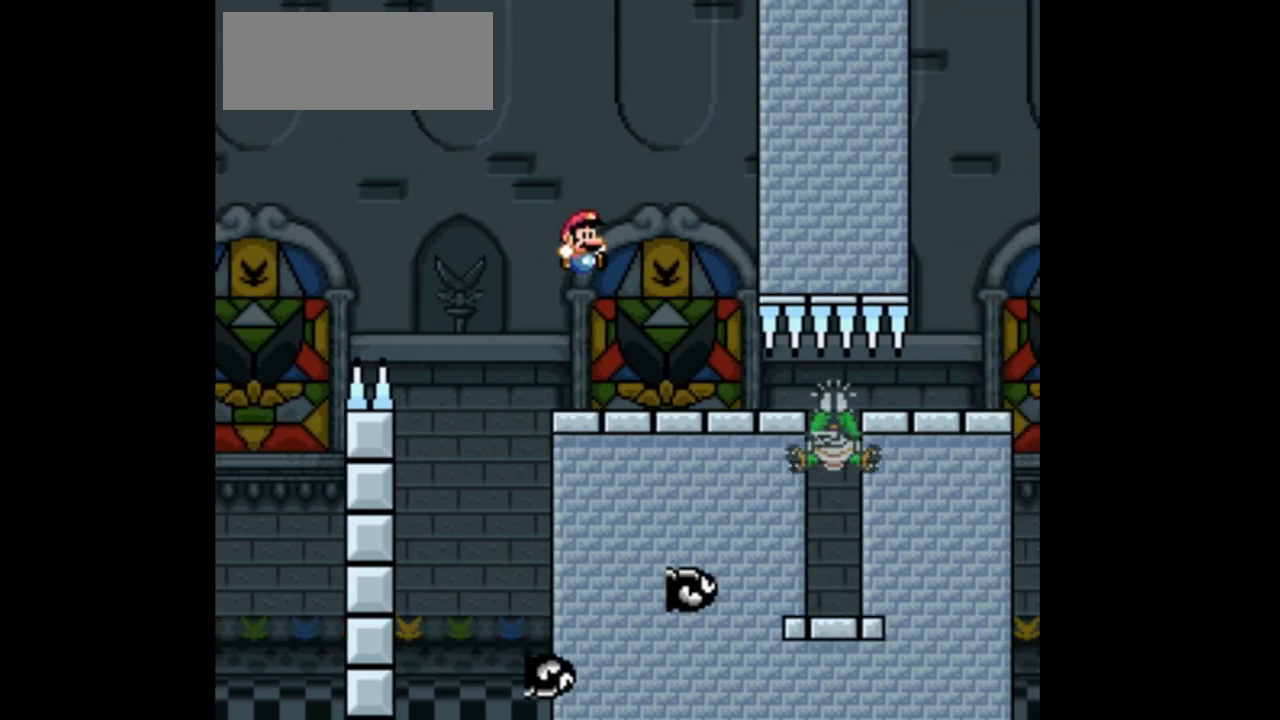
{"dt_ms": 500, "buttons": ["Y"], "events": [[67, "DPAD_RIGHT", "up"], [267, "DPAD_LEFT", "down"], [467, "DPAD_LEFT", "up"]]}
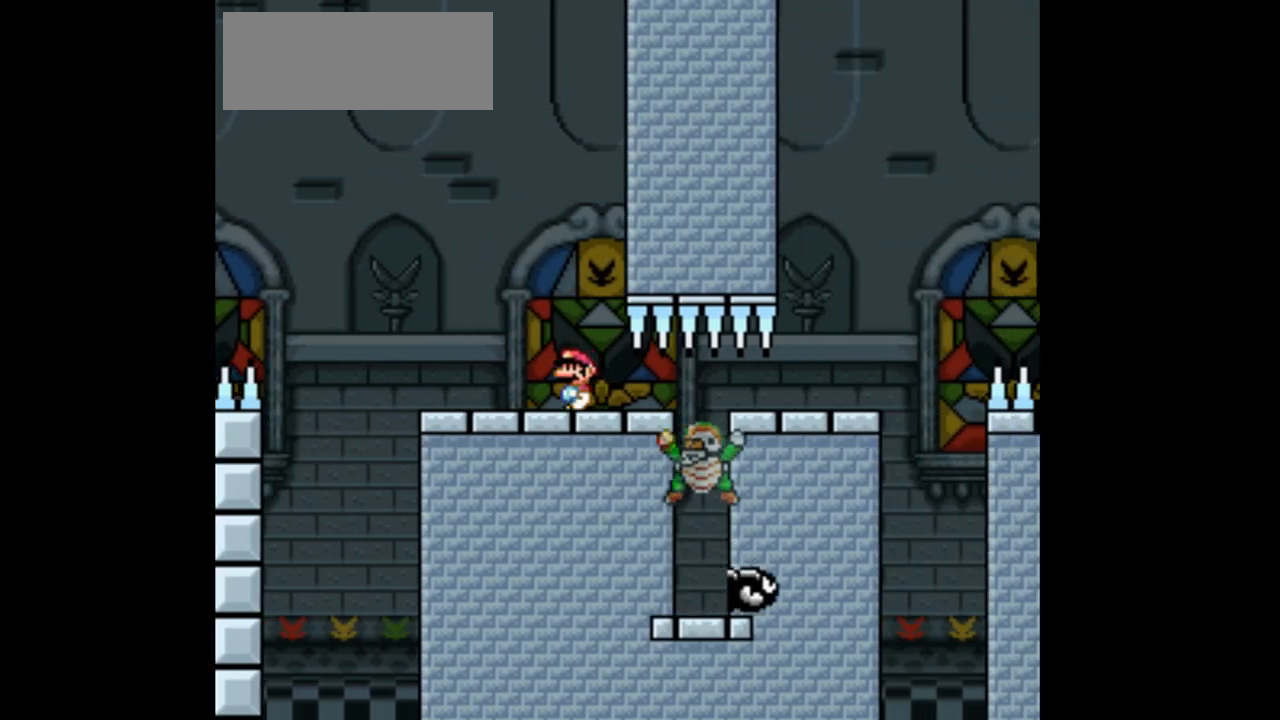
{"dt_ms": 500, "buttons": ["Y", "DPAD_LEFT"], "events": [[367, "DPAD_LEFT", "down"]]}
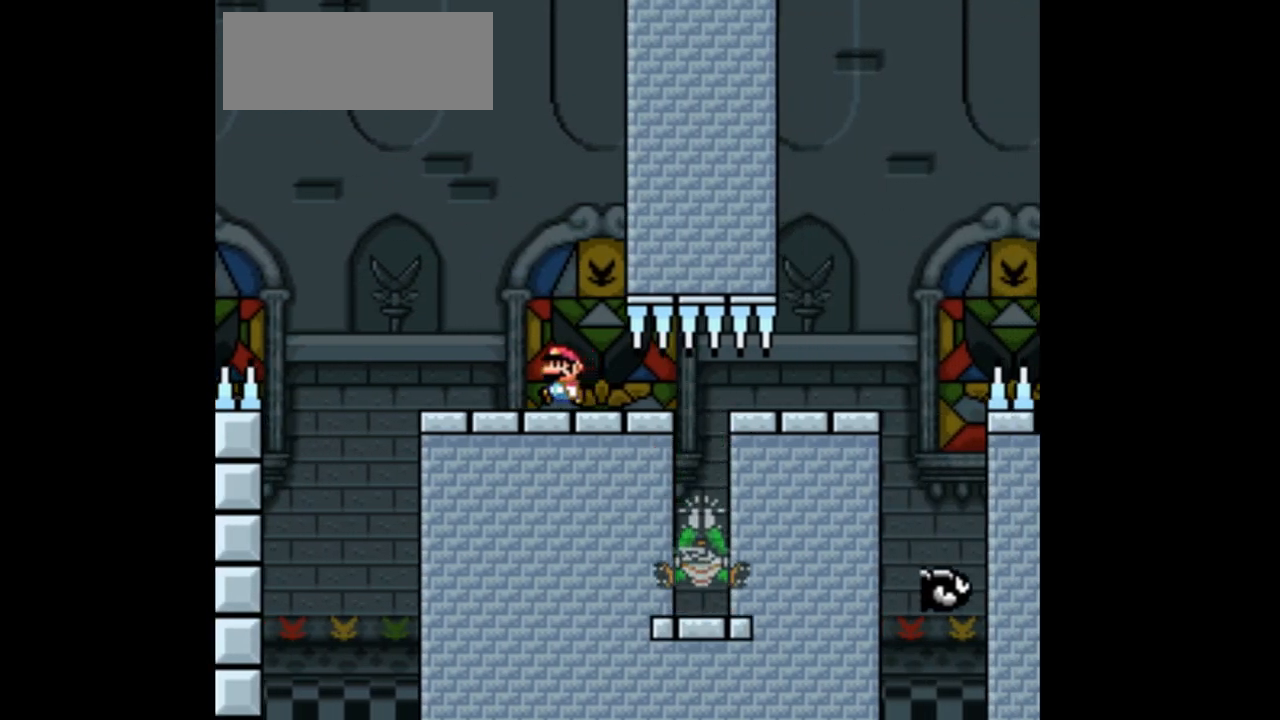
{"dt_ms": 500, "buttons": ["Y"], "events": [[167, "DPAD_LEFT", "up"], [233, "DPAD_RIGHT", "down"], [333, "DPAD_RIGHT", "up"]]}
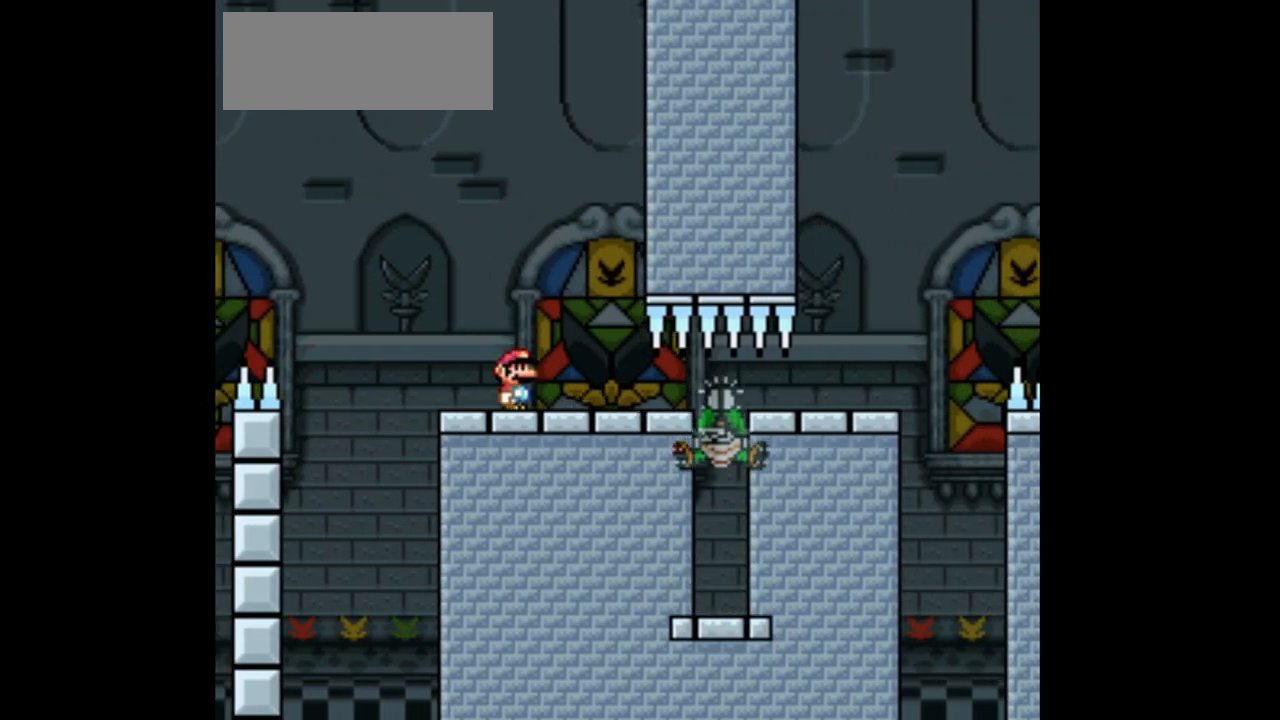
{"dt_ms": 500, "buttons": ["Y"], "events": []}
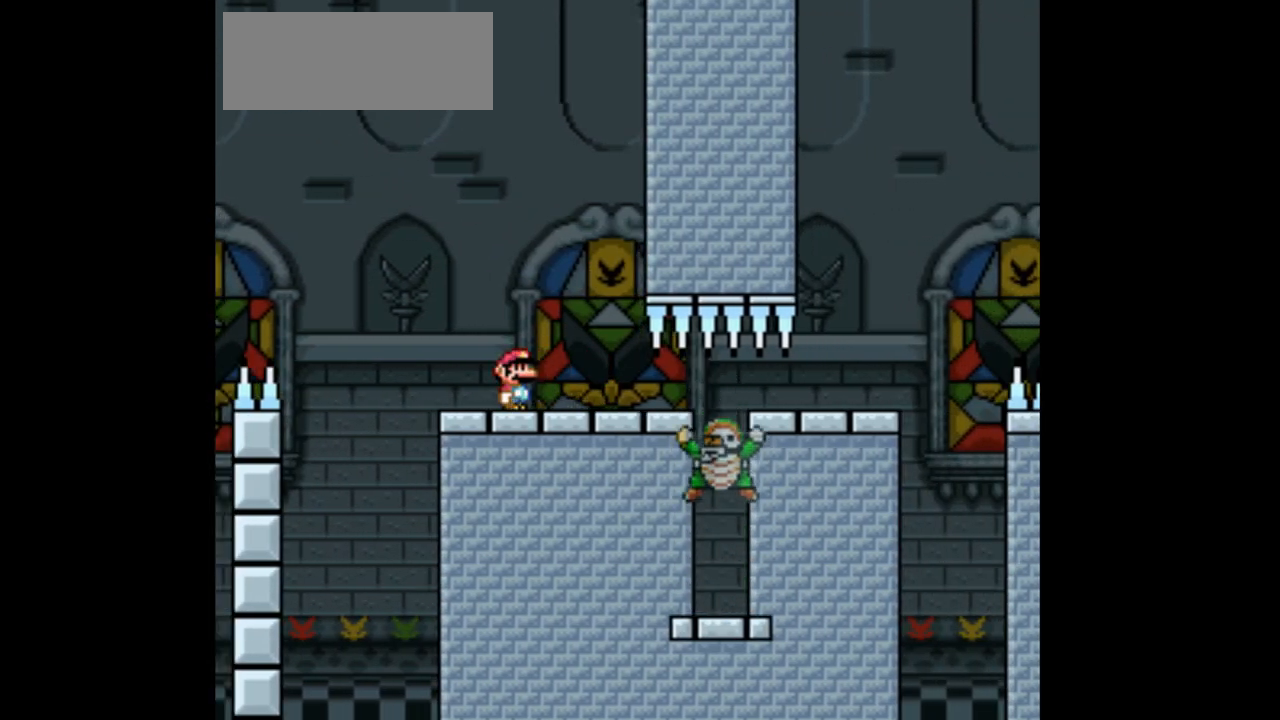
{"dt_ms": 500, "buttons": ["B", "Y"], "events": [[433, "B", "down"]]}
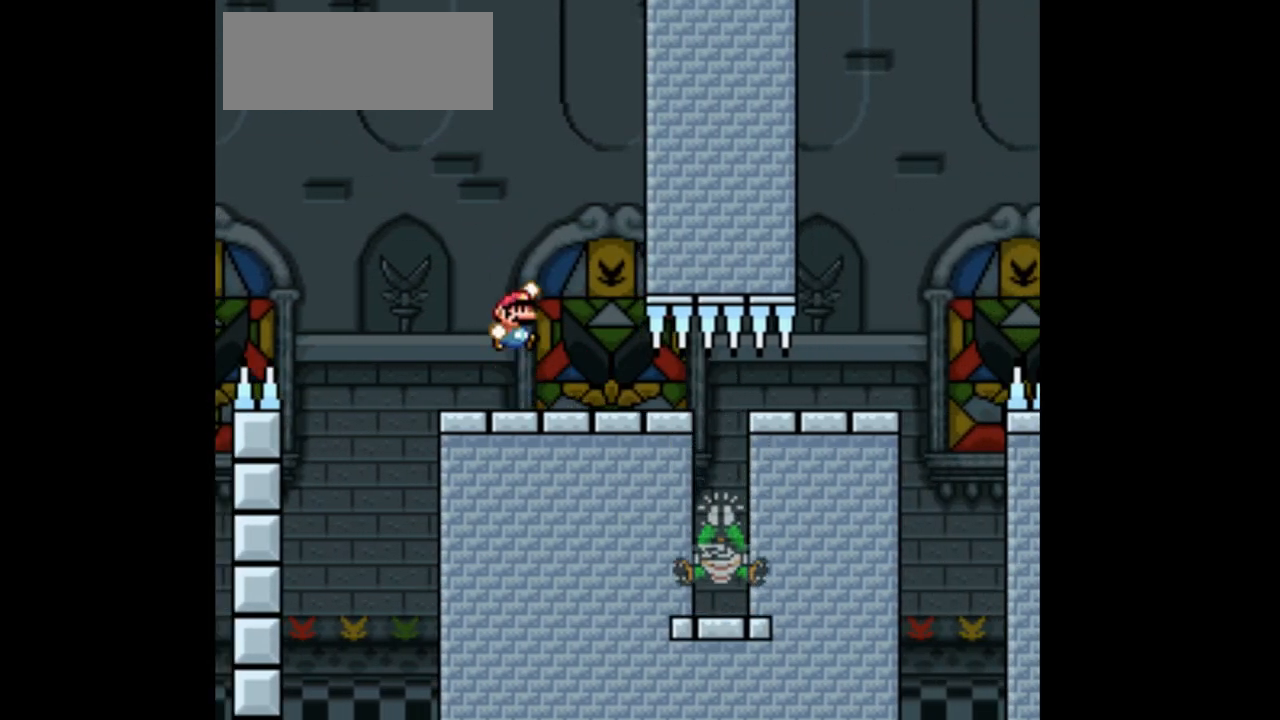
{"dt_ms": 500, "buttons": ["B", "Y"], "events": [[100, "B", "up"], [467, "B", "down"]]}